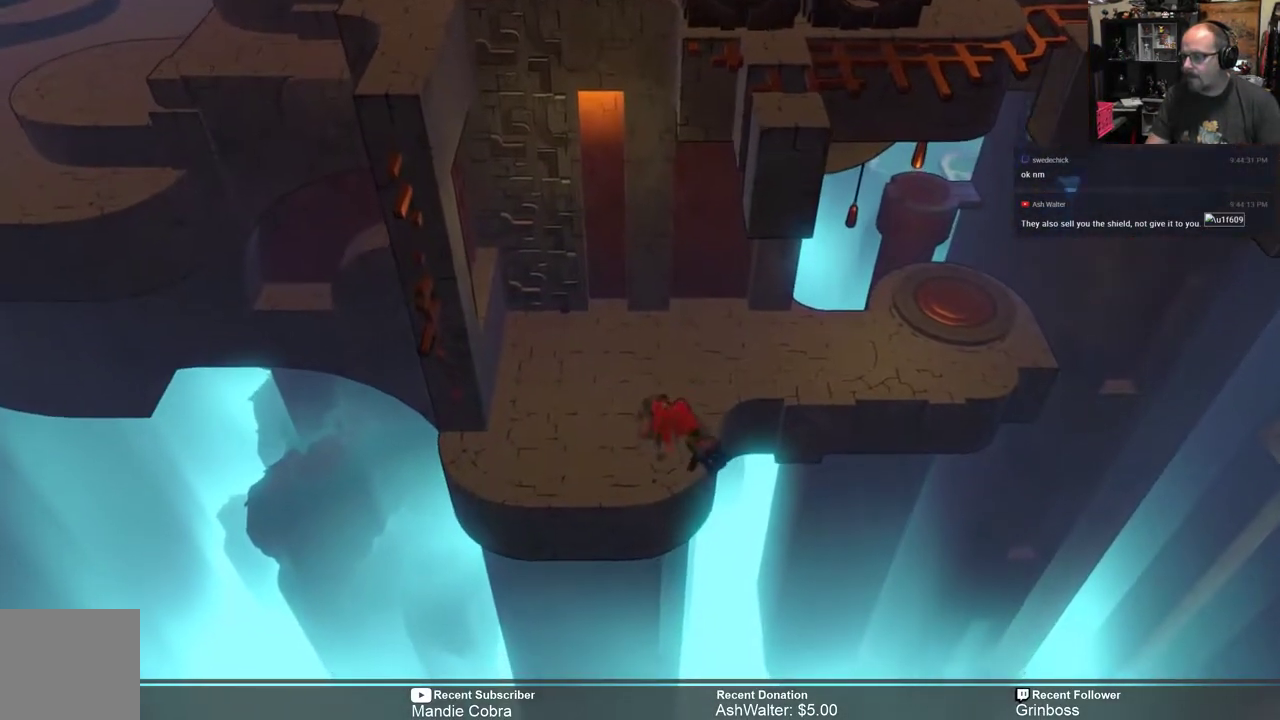
Gameplay with a controller (Xbox layout); each line is a JSON object with the inputs held at the frame after it. "events" lists button and stick changes between this image and that frame as [ms after this image, input, new state], when the widget could be followed in between.
{"buttons": ["R2"], "left_stick": "up-right", "right_stick": "center", "events": [[317, "left_stick", "up-right"]]}
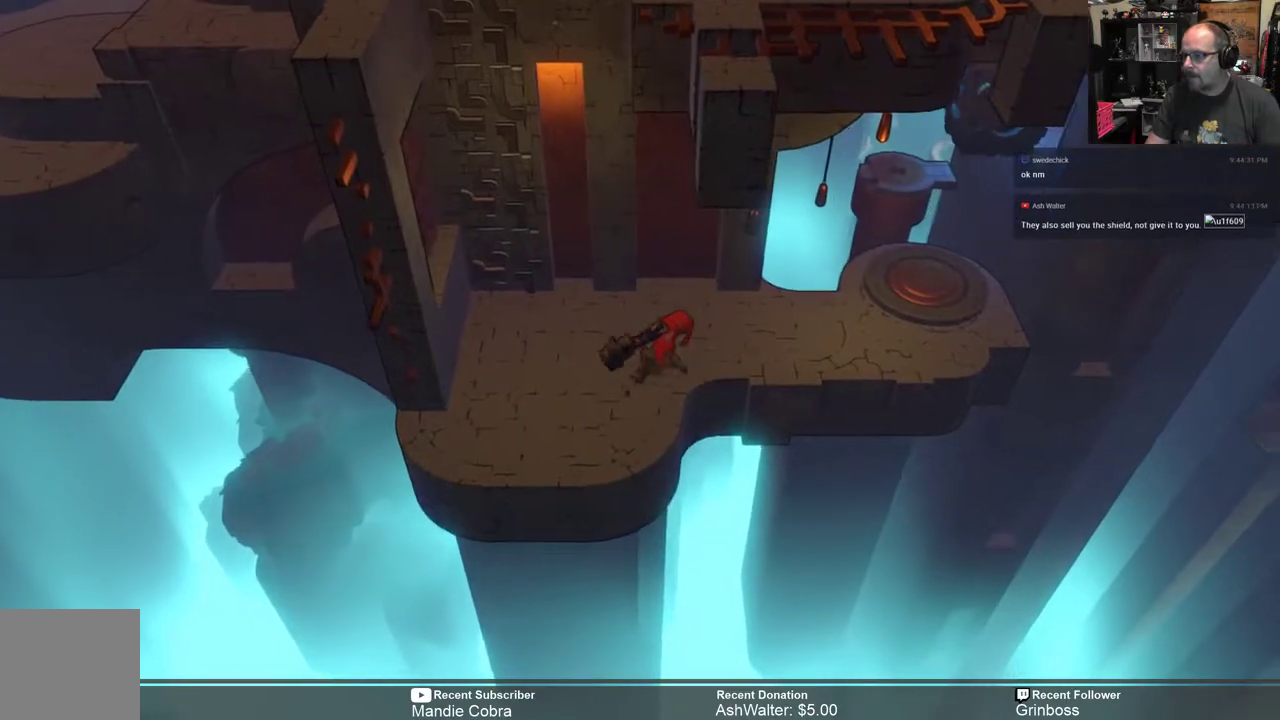
{"buttons": ["R2"], "left_stick": "right", "right_stick": "center", "events": [[350, "left_stick", "right"]]}
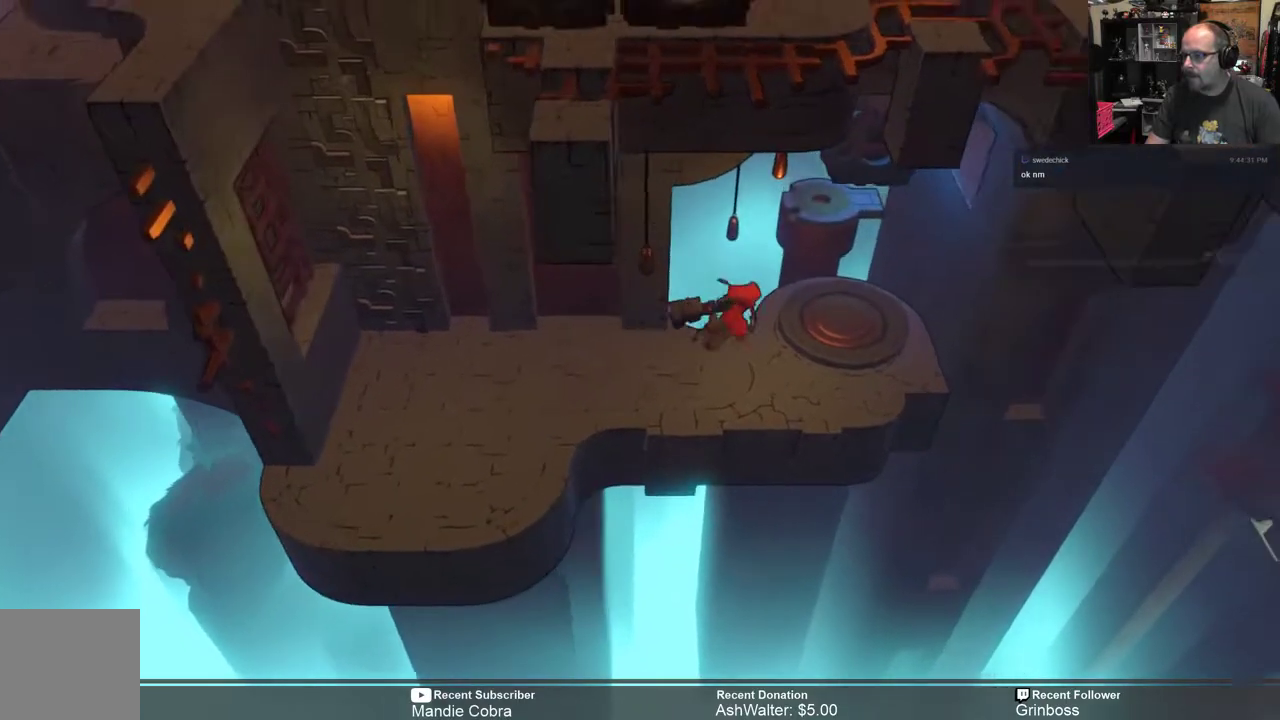
{"buttons": ["R2"], "left_stick": "center", "right_stick": "center", "events": [[133, "left_stick", "up-right"], [283, "left_stick", "center"]]}
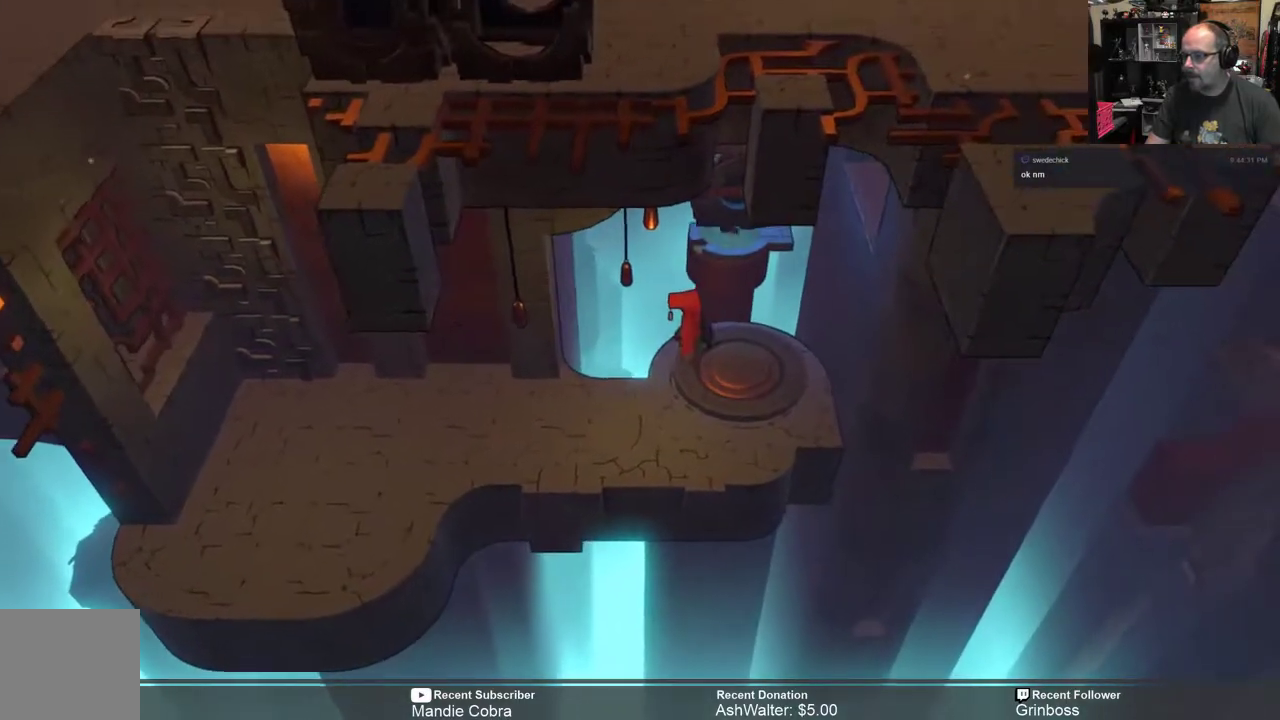
{"buttons": ["R2"], "left_stick": "center", "right_stick": "center", "events": [[167, "left_stick", "right"], [400, "left_stick", "center"]]}
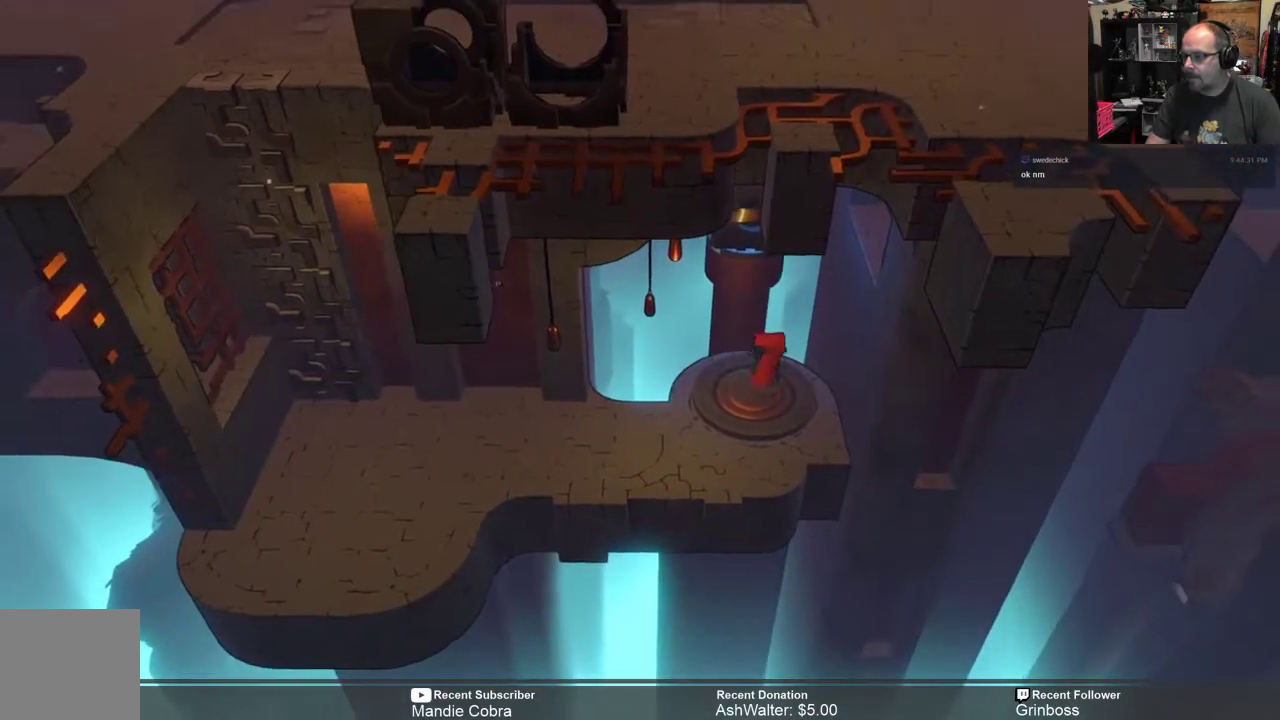
{"buttons": ["R2"], "left_stick": "center", "right_stick": "center", "events": []}
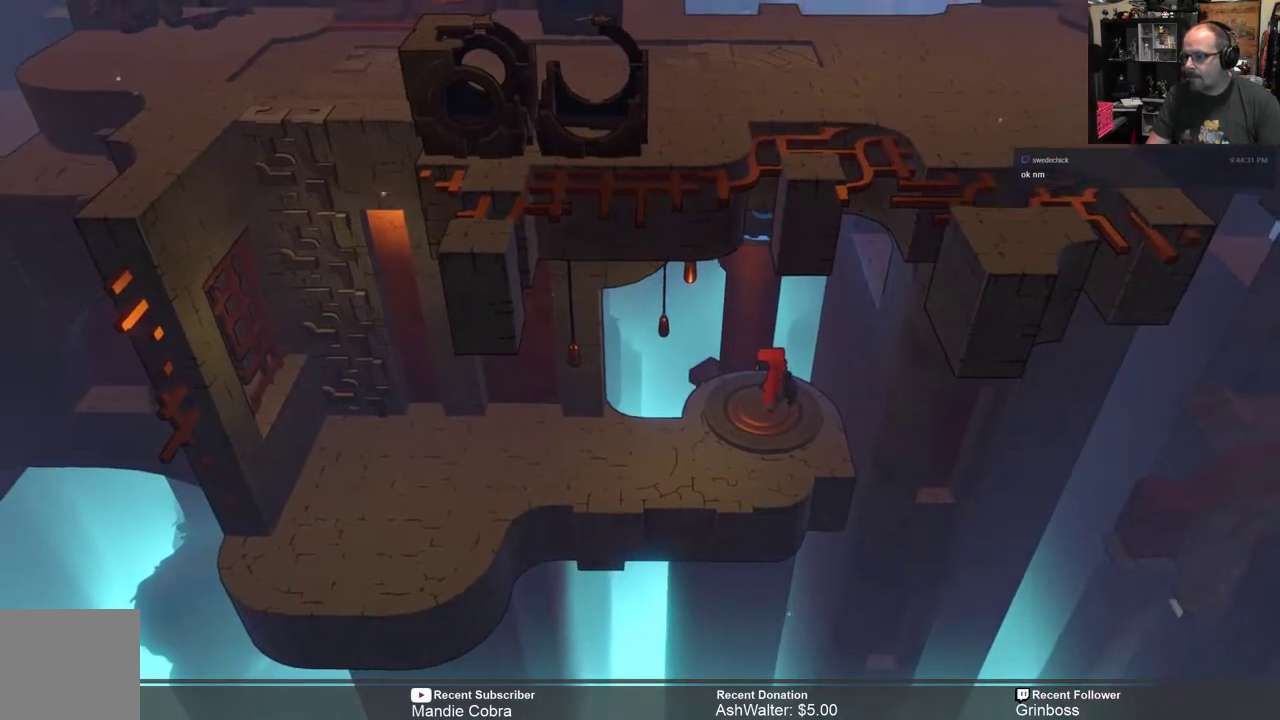
{"buttons": ["R2"], "left_stick": "center", "right_stick": "center", "events": []}
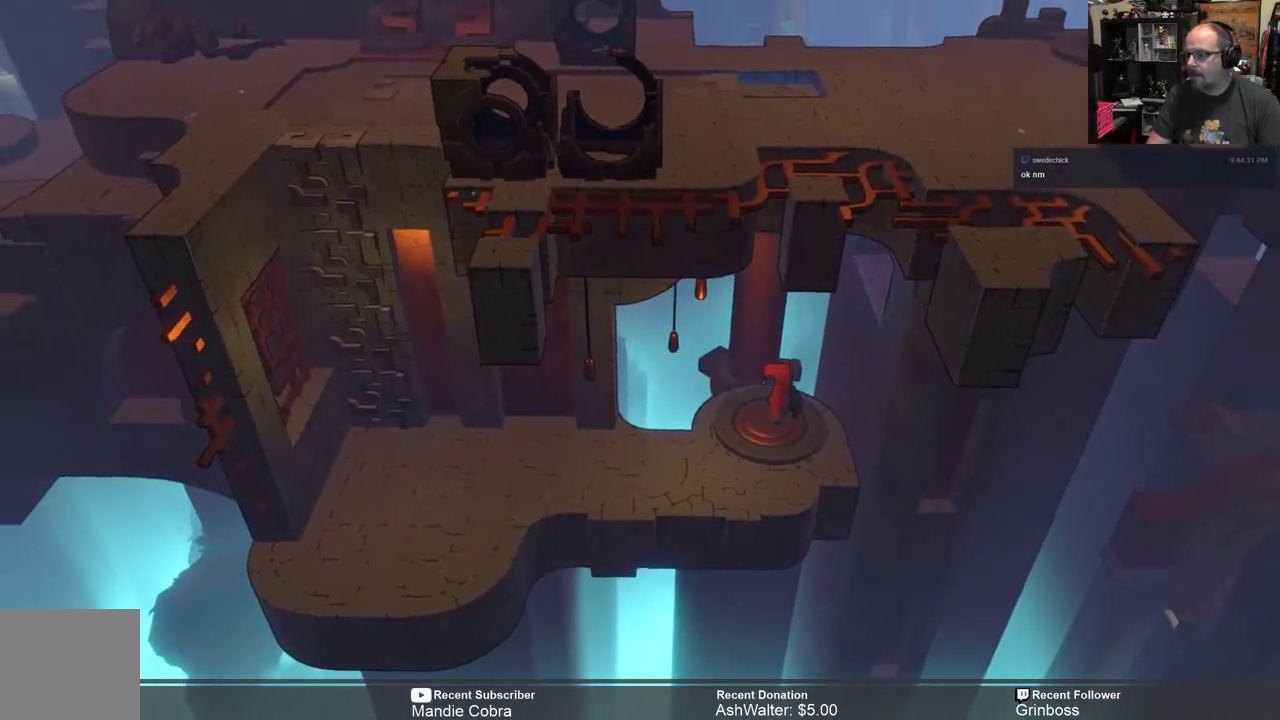
{"buttons": ["R2"], "left_stick": "center", "right_stick": "center", "events": []}
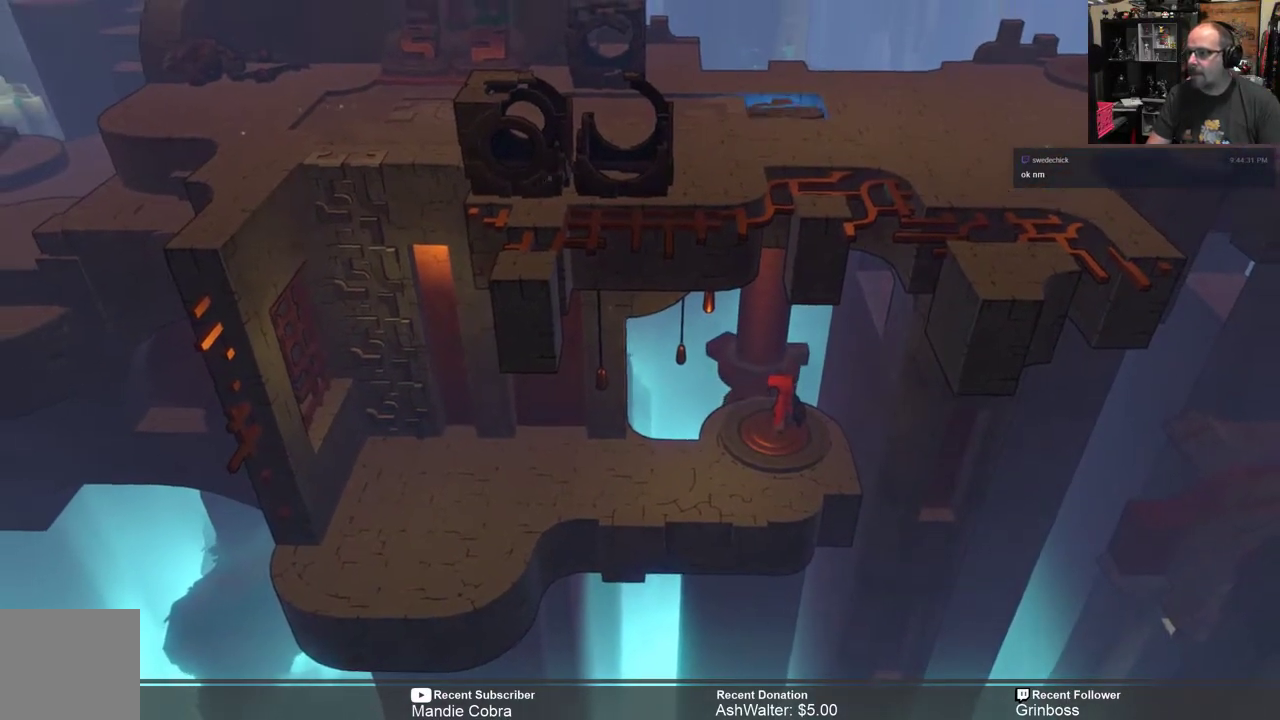
{"buttons": ["R2"], "left_stick": "center", "right_stick": "center", "events": []}
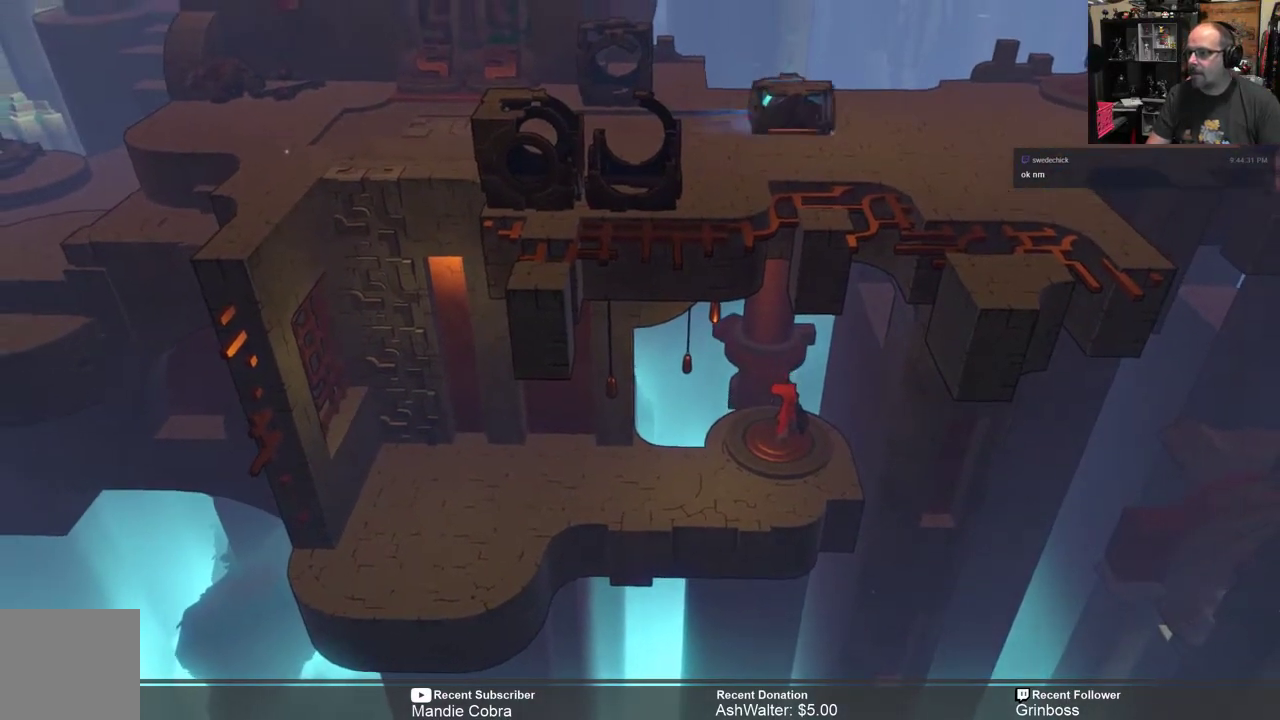
{"buttons": ["R2"], "left_stick": "left", "right_stick": "center", "events": [[417, "left_stick", "left"]]}
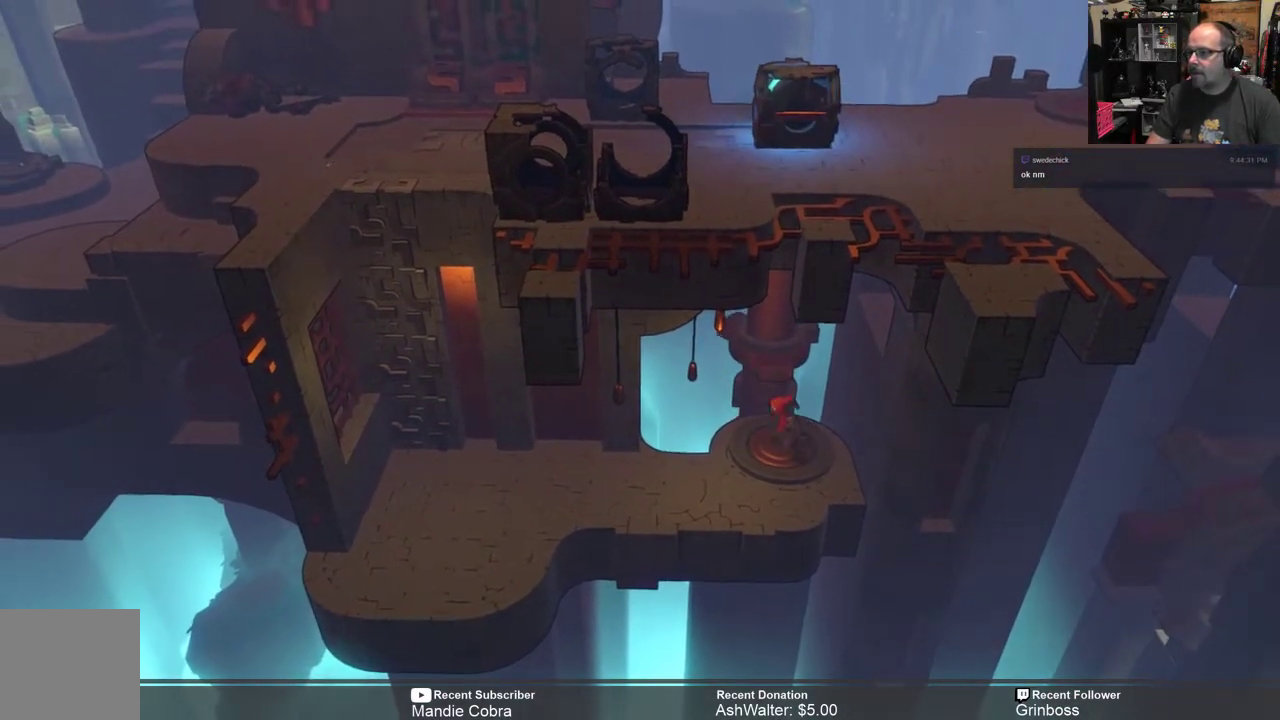
{"buttons": ["R2"], "left_stick": "left", "right_stick": "center", "events": [[150, "left_stick", "center"], [400, "left_stick", "left"]]}
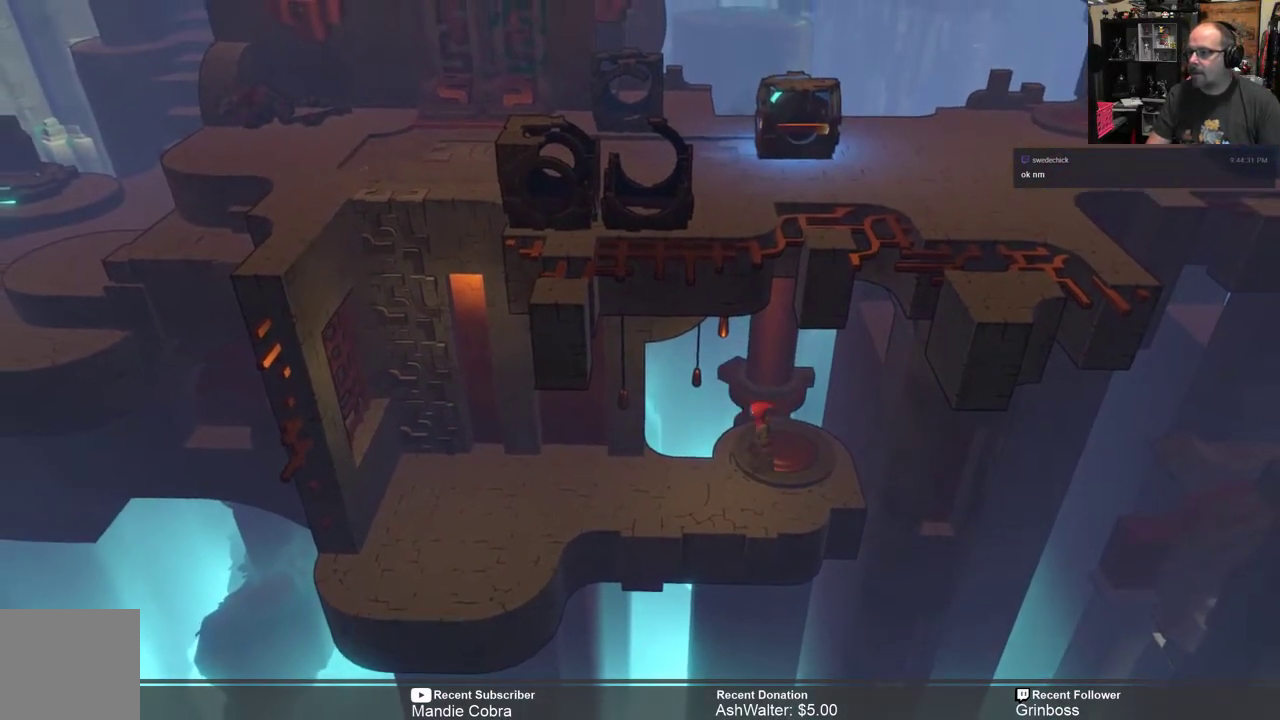
{"buttons": ["R2"], "left_stick": "left", "right_stick": "center", "events": []}
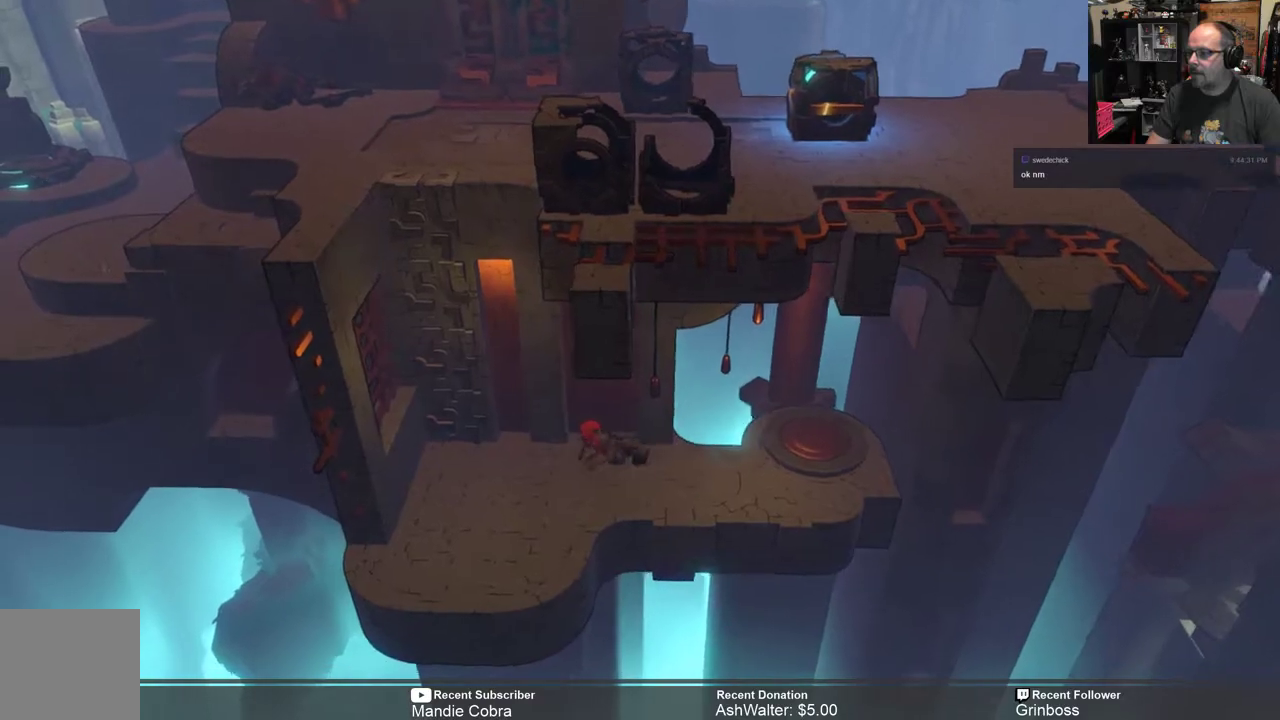
{"buttons": ["R2"], "left_stick": "up-left", "right_stick": "center", "events": [[267, "left_stick", "up"], [333, "left_stick", "up-left"]]}
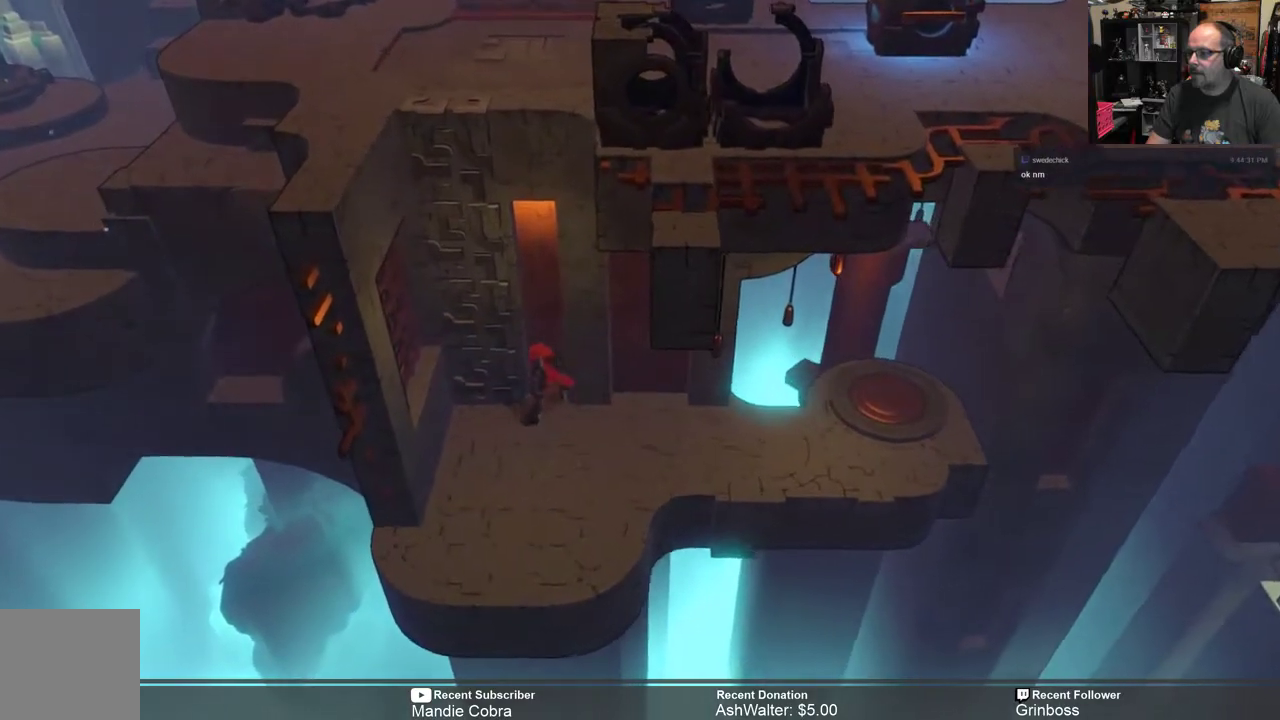
{"buttons": ["R2"], "left_stick": "up", "right_stick": "center", "events": [[133, "left_stick", "left"], [267, "left_stick", "up"]]}
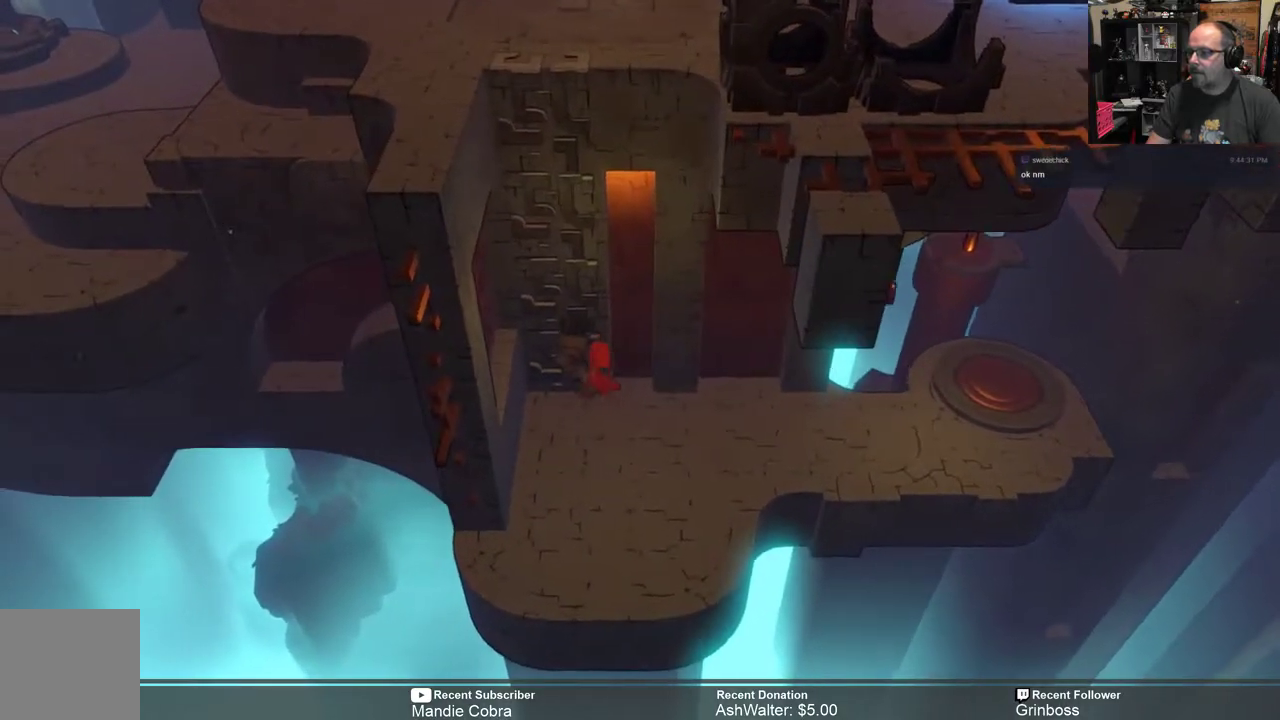
{"buttons": ["R2"], "left_stick": "up", "right_stick": "center", "events": []}
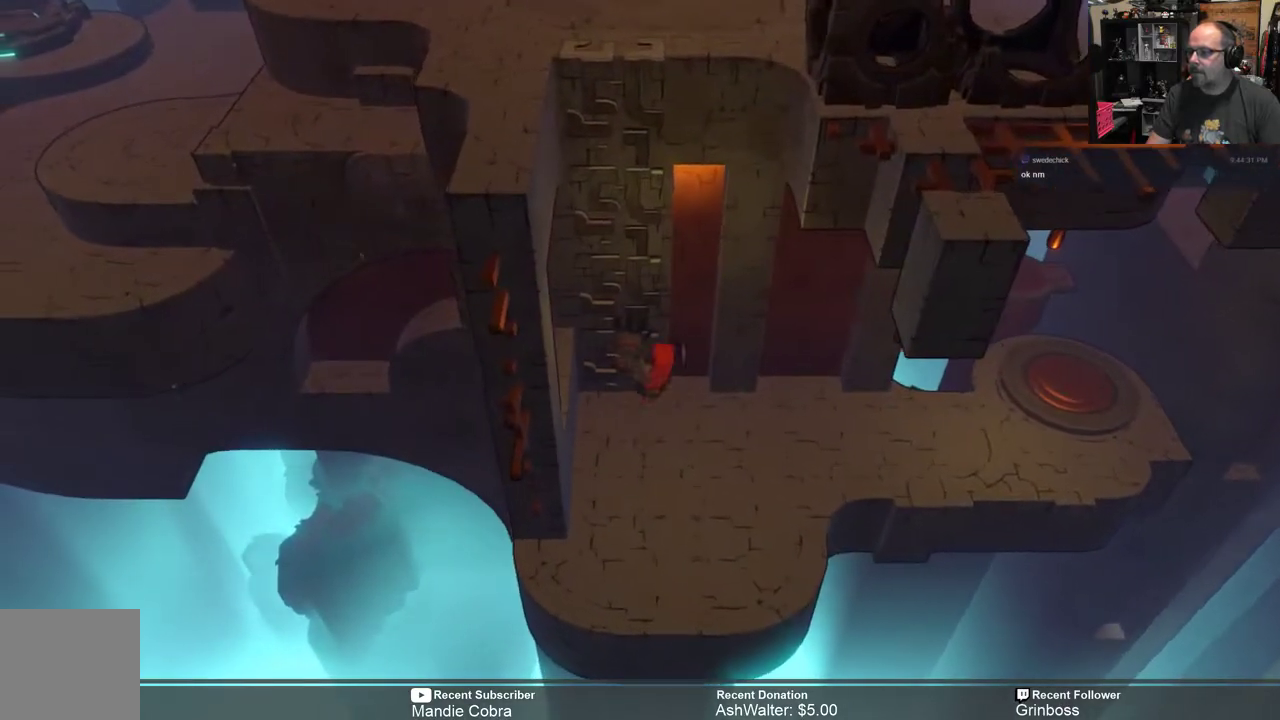
{"buttons": ["R2"], "left_stick": "up", "right_stick": "center", "events": [[117, "left_stick", "up-left"], [350, "left_stick", "up"]]}
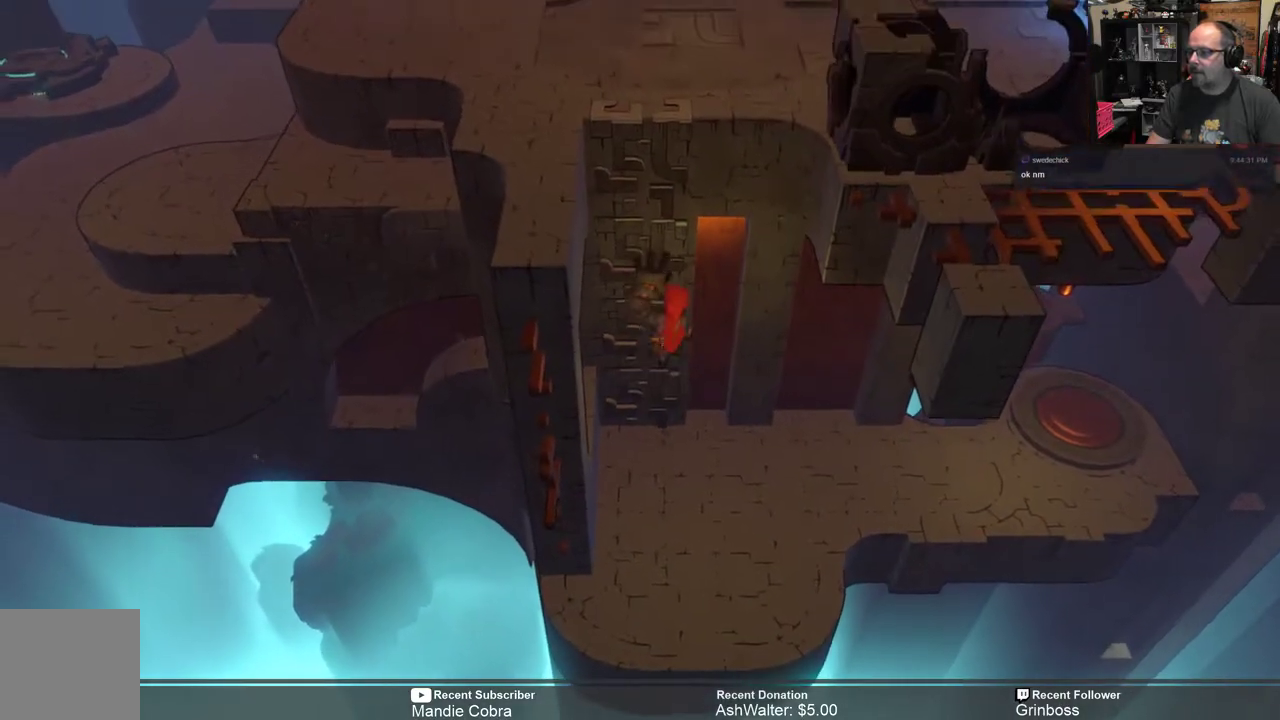
{"buttons": ["R2"], "left_stick": "up", "right_stick": "center", "events": []}
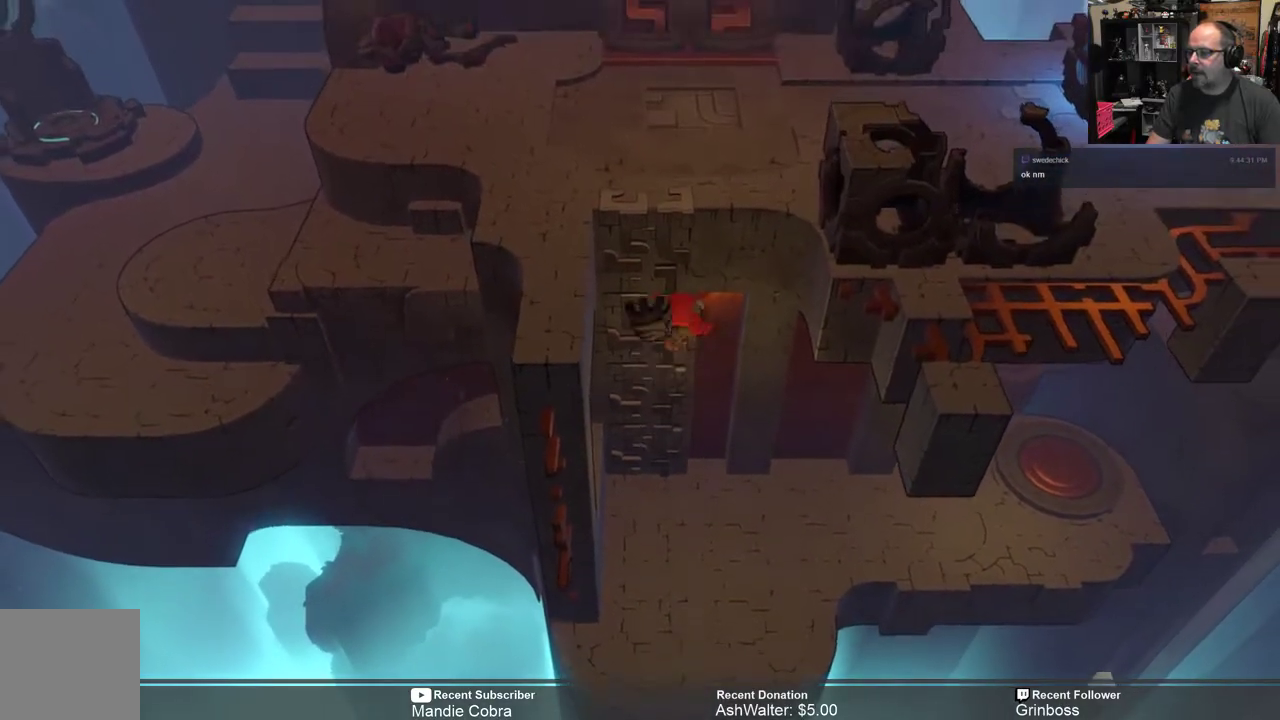
{"buttons": ["R2"], "left_stick": "up", "right_stick": "center", "events": []}
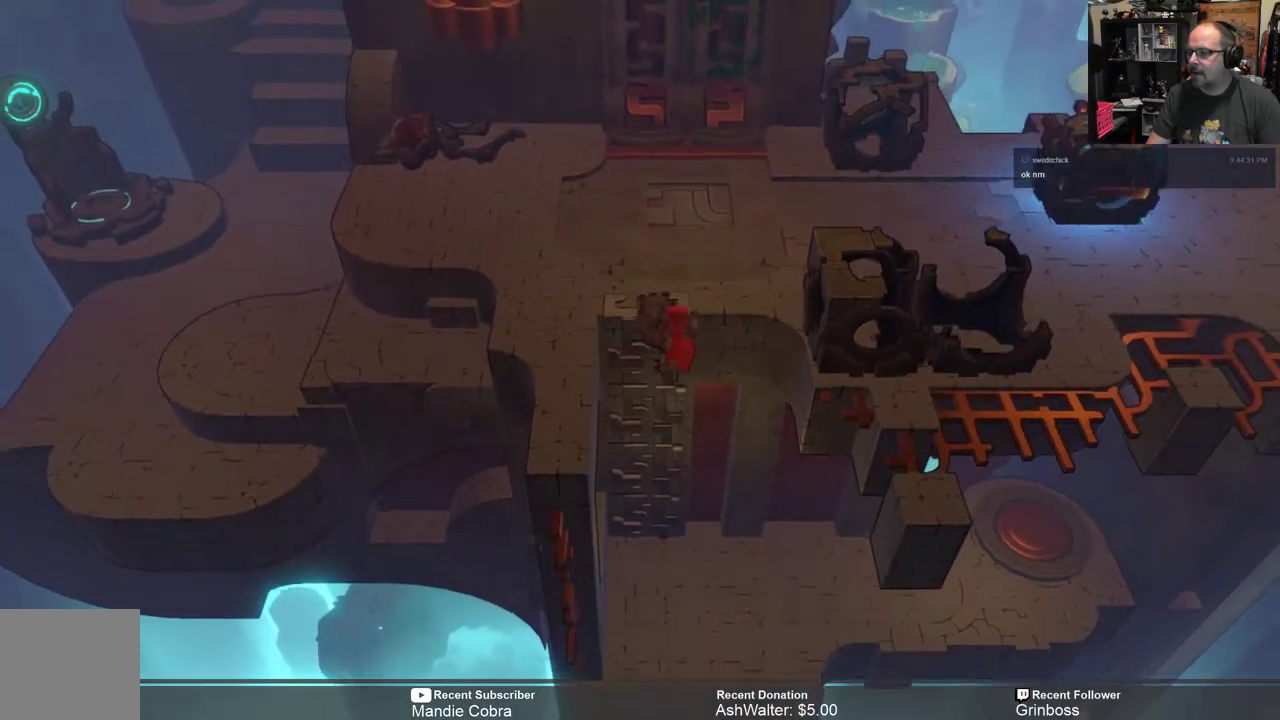
{"buttons": ["R2"], "left_stick": "up", "right_stick": "center", "events": []}
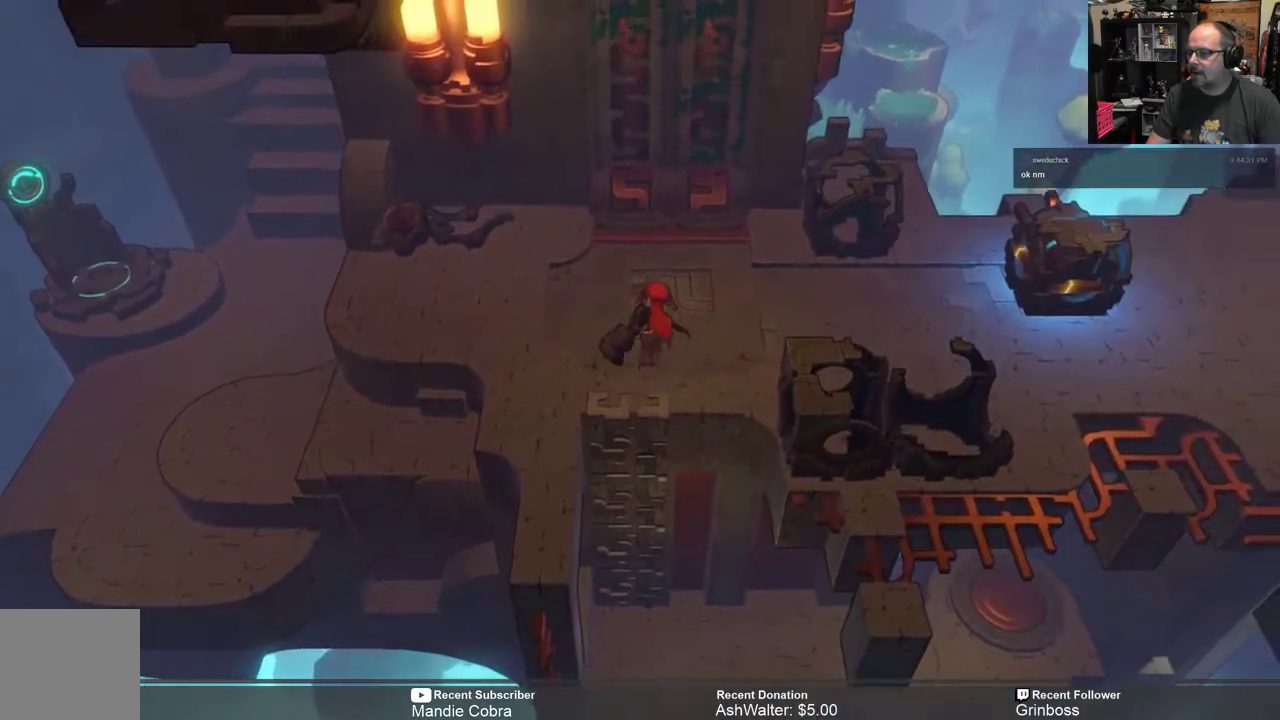
{"buttons": ["R2"], "left_stick": "up-right", "right_stick": "center", "events": [[200, "left_stick", "center"], [433, "left_stick", "up-right"]]}
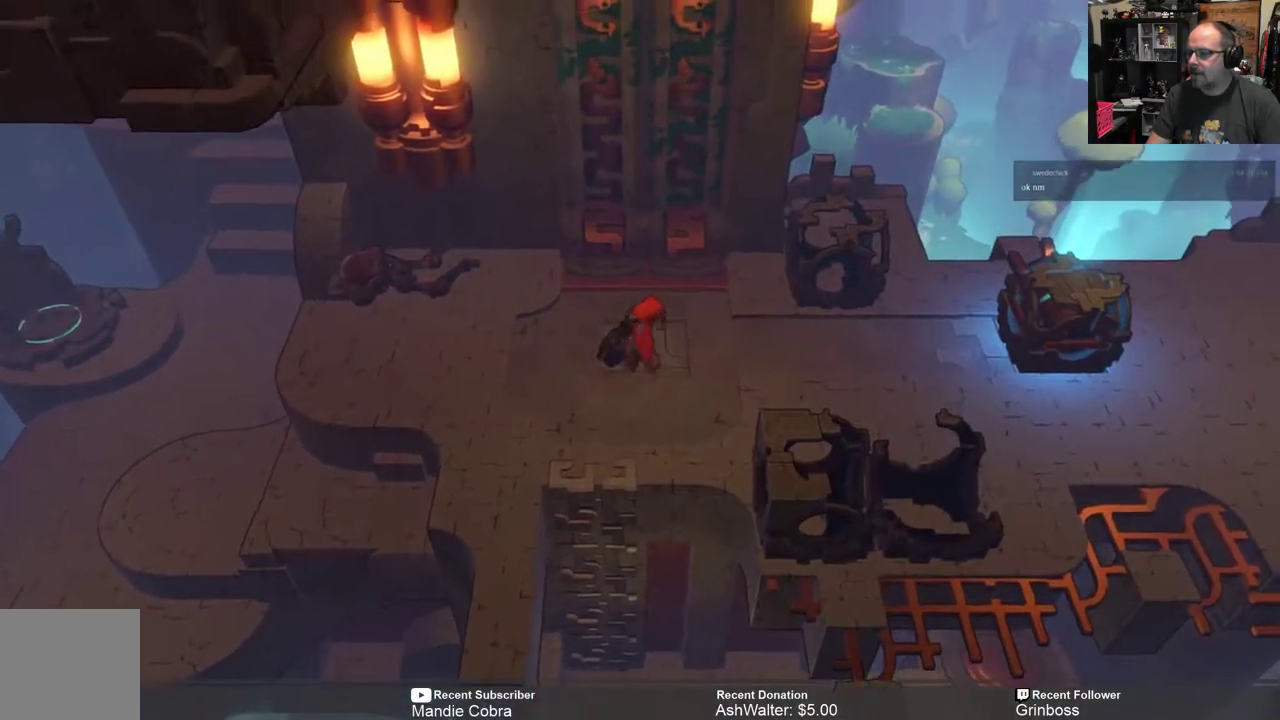
{"buttons": ["R2"], "left_stick": "right", "right_stick": "center", "events": [[233, "left_stick", "right"]]}
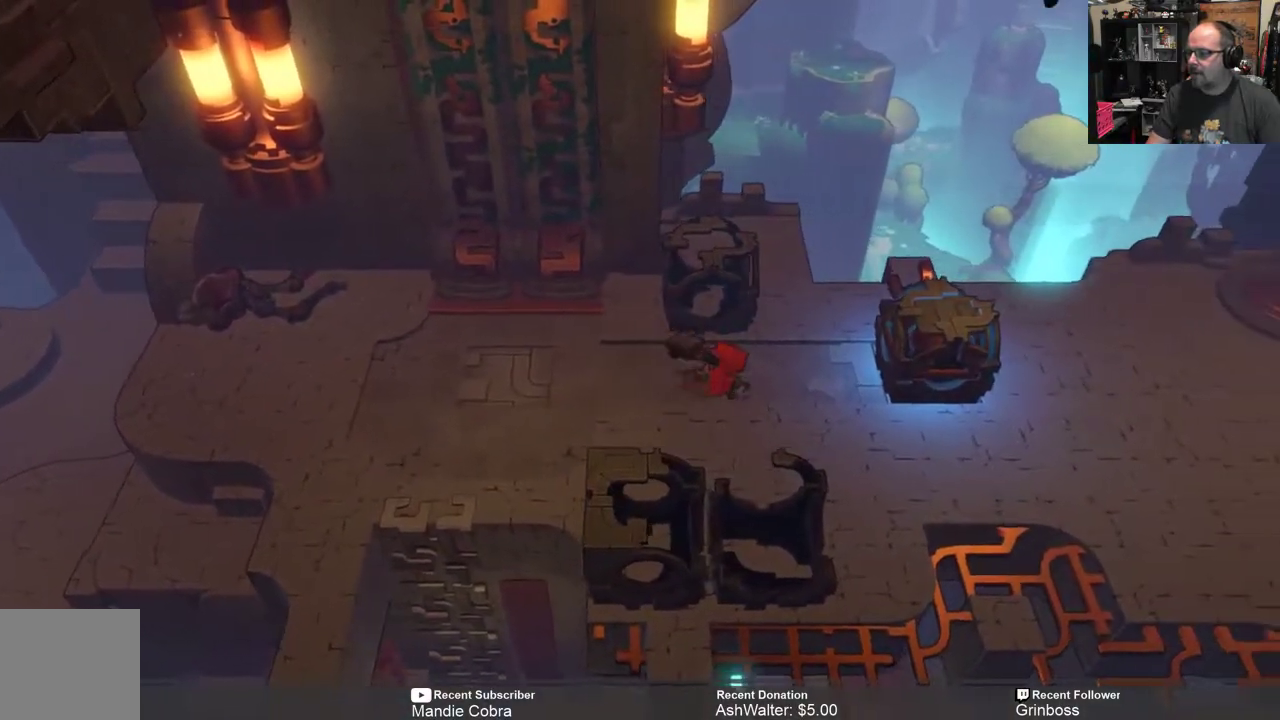
{"buttons": ["R2"], "left_stick": "right", "right_stick": "center", "events": []}
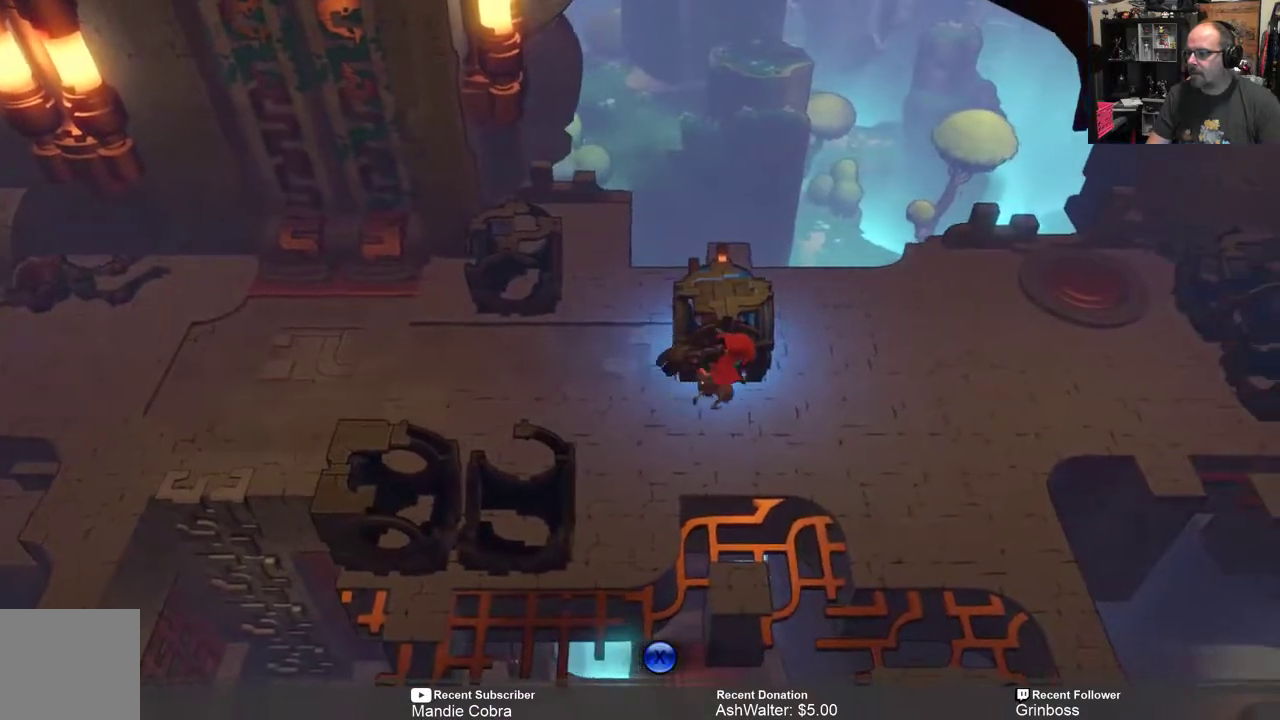
{"buttons": ["R2"], "left_stick": "center", "right_stick": "center", "events": [[50, "left_stick", "center"]]}
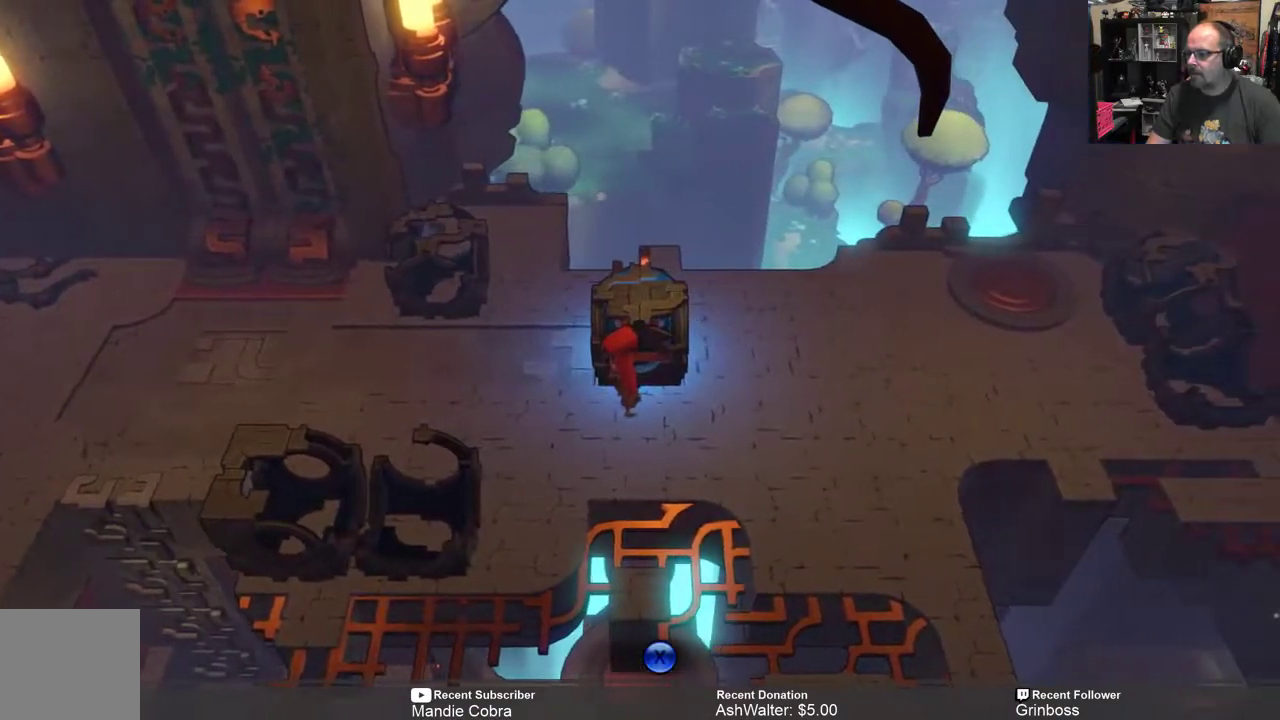
{"buttons": ["R2"], "left_stick": "right", "right_stick": "center", "events": [[183, "left_stick", "right"]]}
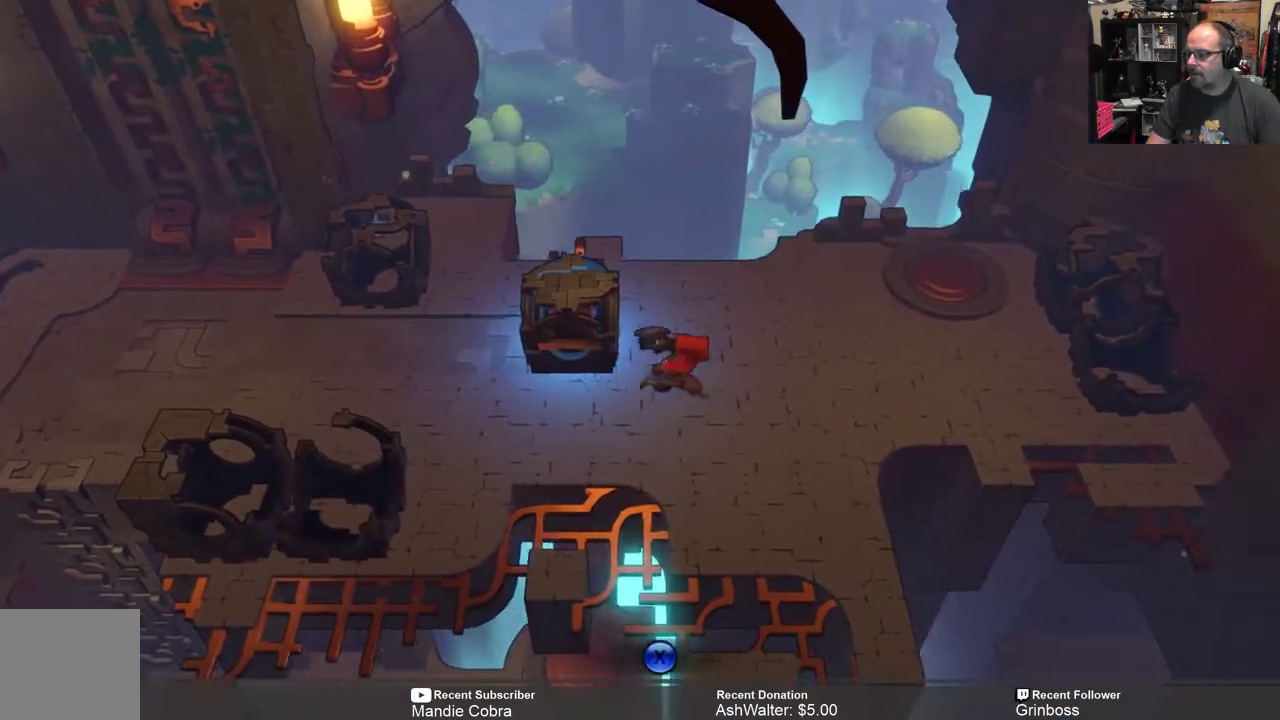
{"buttons": ["R2"], "left_stick": "center", "right_stick": "center", "events": [[300, "left_stick", "center"]]}
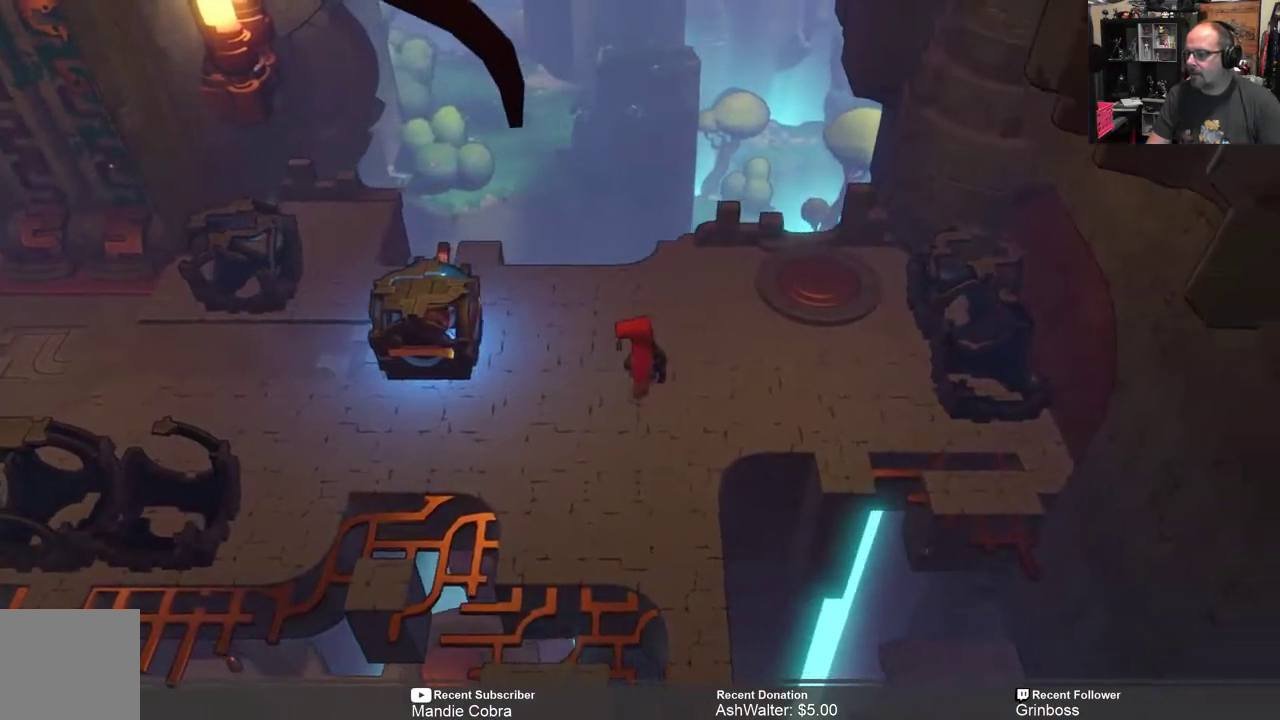
{"buttons": ["R2"], "left_stick": "center", "right_stick": "center", "events": []}
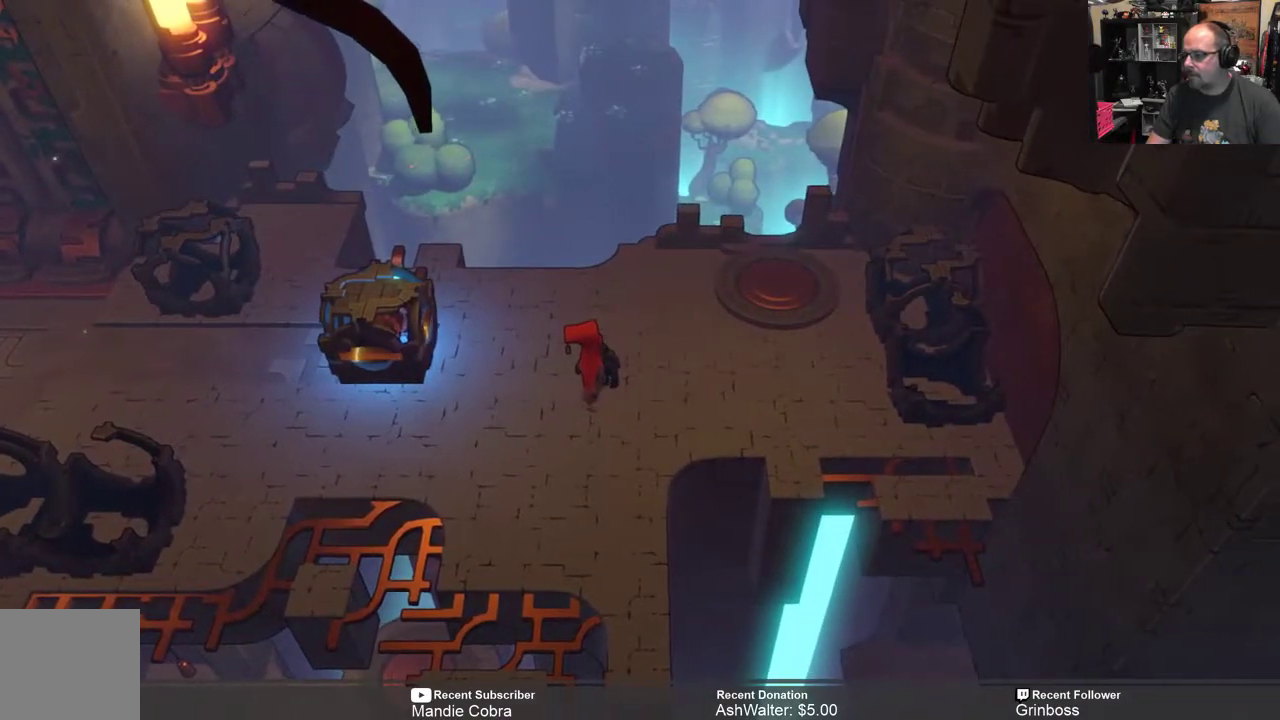
{"buttons": ["R2"], "left_stick": "left", "right_stick": "center", "events": [[133, "left_stick", "left"]]}
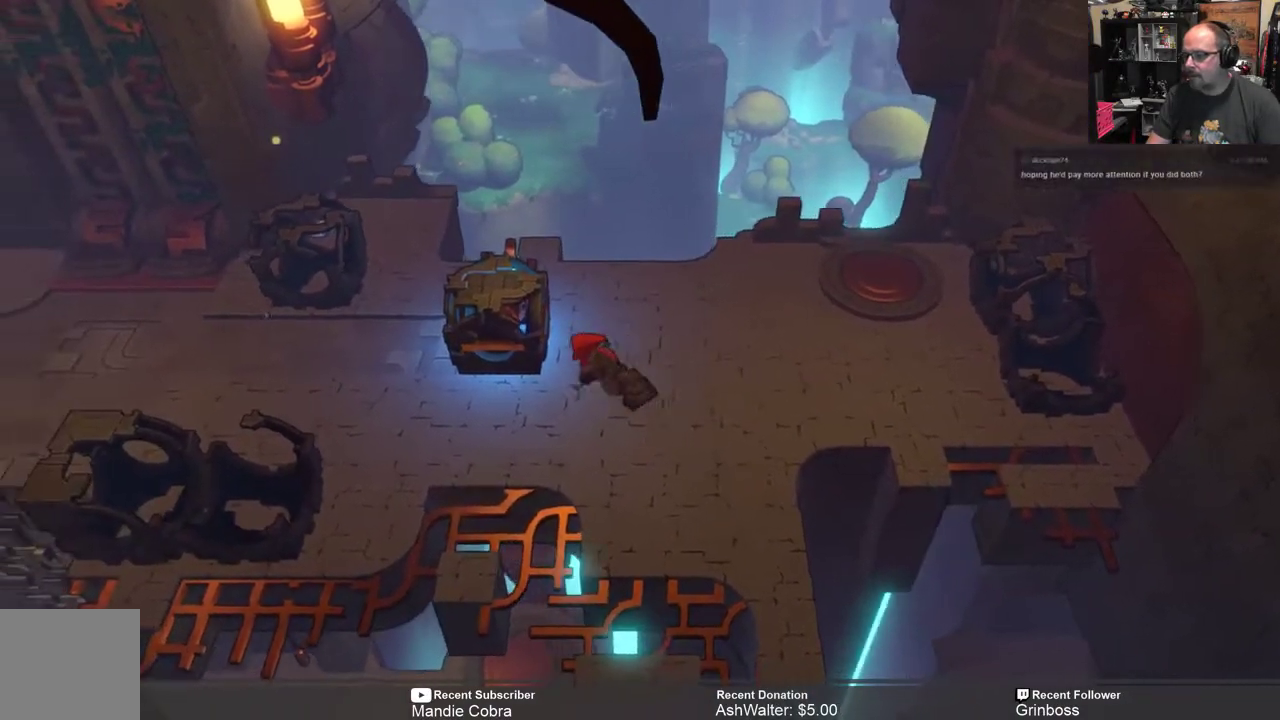
{"buttons": ["R2"], "left_stick": "center", "right_stick": "center", "events": [[217, "left_stick", "center"]]}